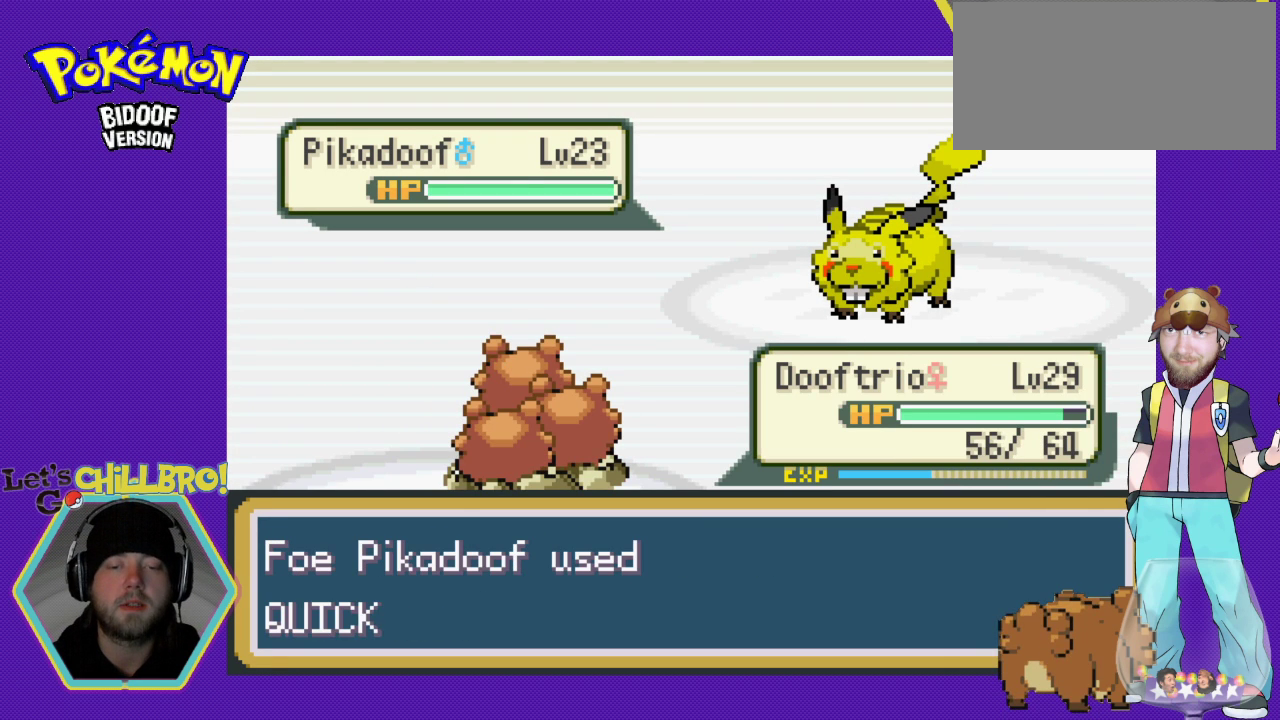
Gameplay with a controller (Nintendo layout); each line is a JSON object with the inputs held at the frame after it. "events" lists button and stick changes between this image and that frame as [ms after this image, input, new state], when the widget could be followed in between. Not read: L1 L3 R1 R3.
{"buttons": [], "events": [[167, "A", "down"], [267, "A", "up"]]}
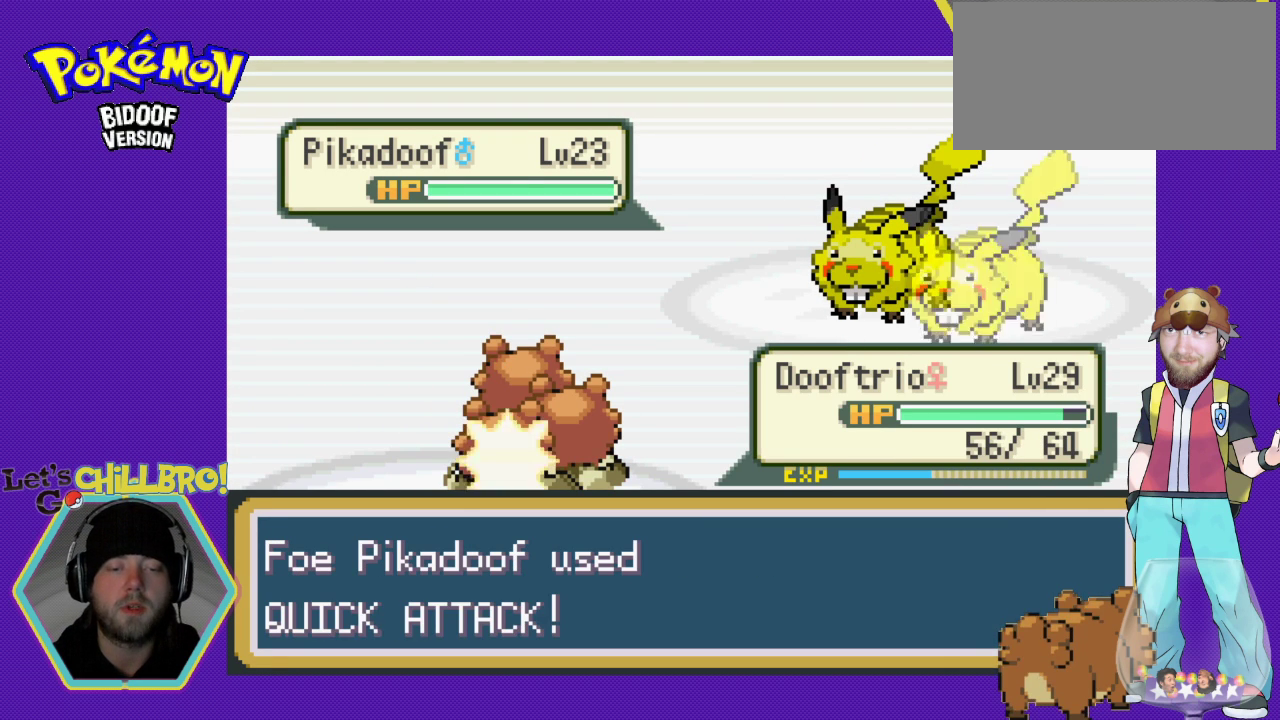
{"buttons": [], "events": [[233, "B", "down"], [367, "B", "up"]]}
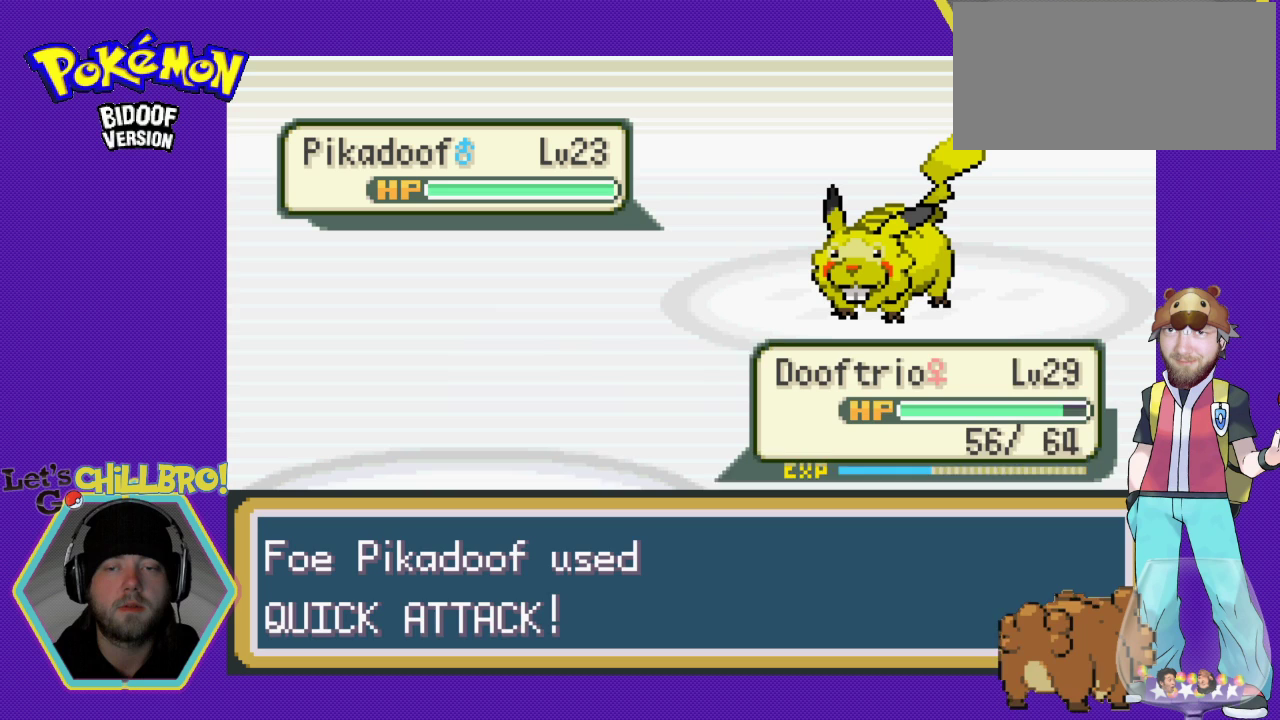
{"buttons": ["A"], "events": [[400, "A", "down"]]}
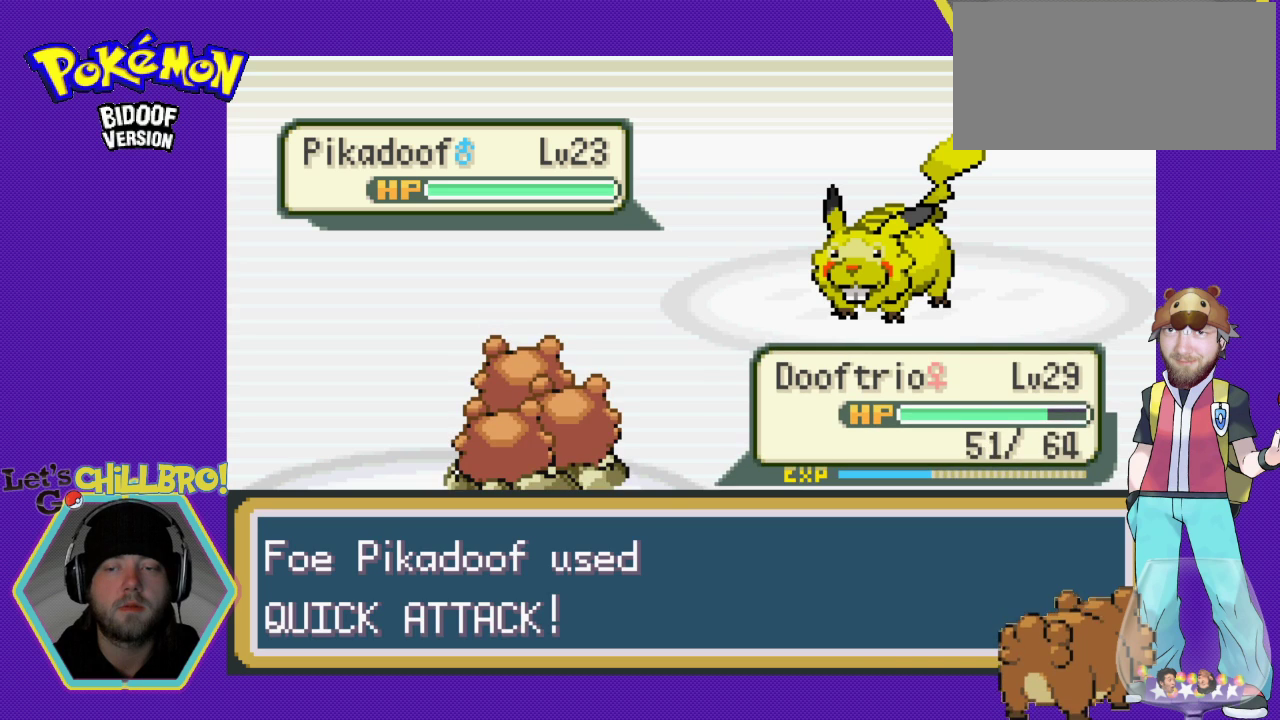
{"buttons": [], "events": [[33, "A", "up"], [333, "A", "down"], [467, "A", "up"]]}
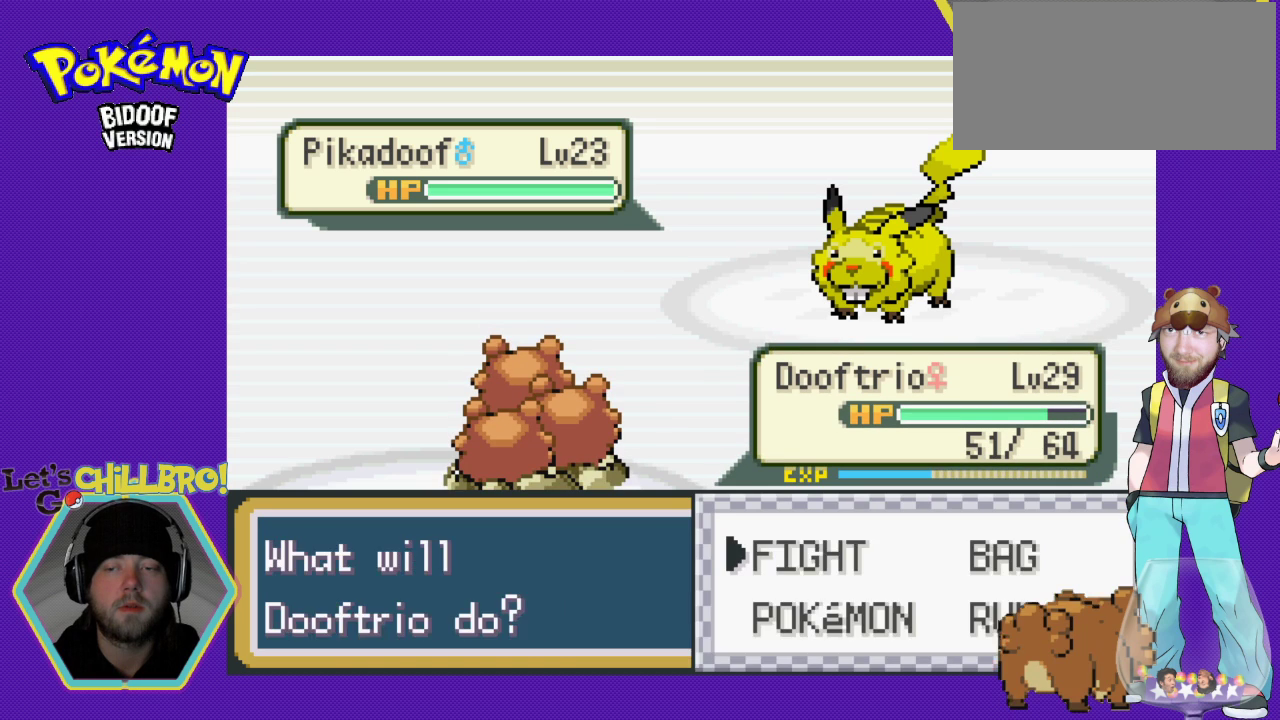
{"buttons": [], "events": [[233, "A", "down"], [333, "A", "up"]]}
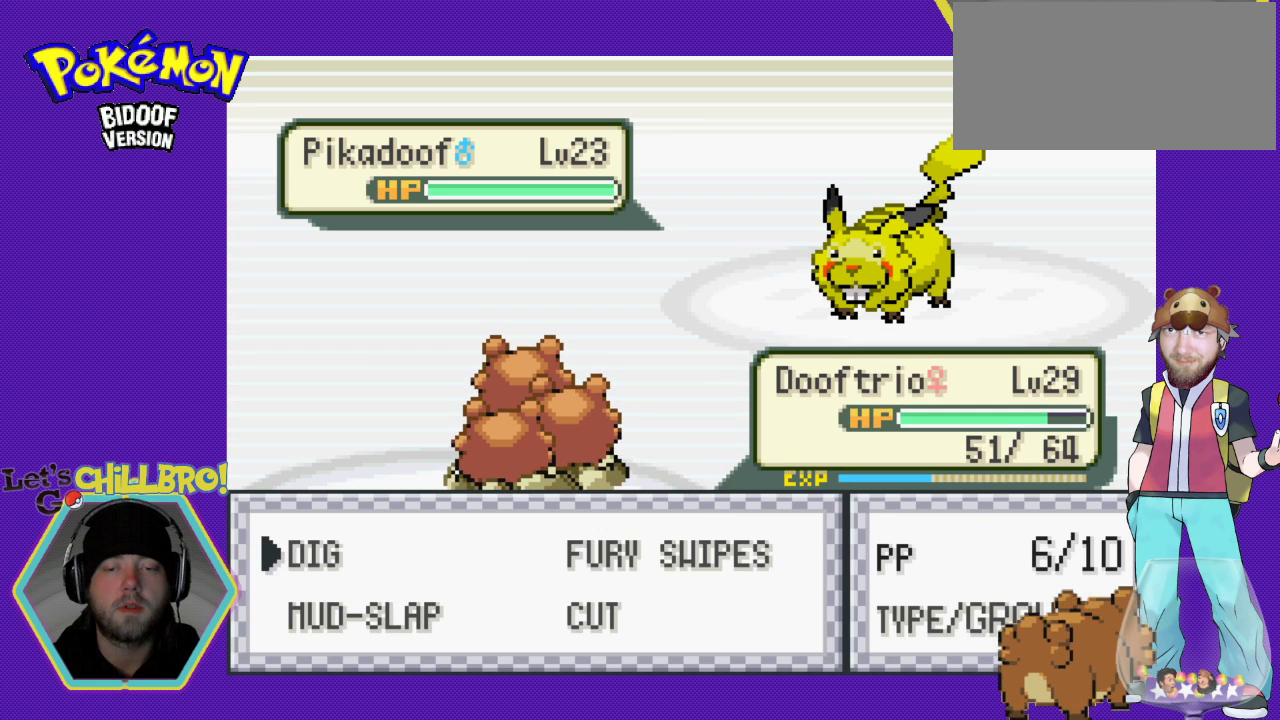
{"buttons": [], "events": []}
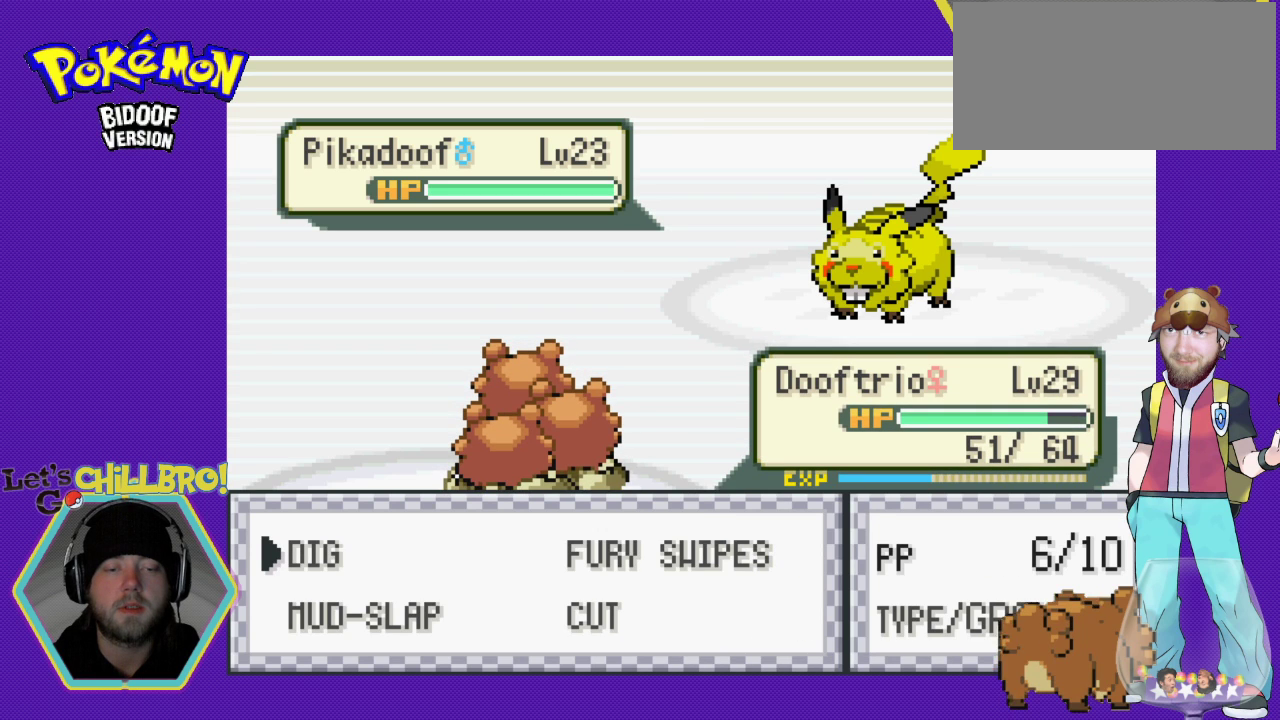
{"buttons": ["A"], "events": [[300, "A", "down"], [400, "A", "up"], [500, "A", "down"]]}
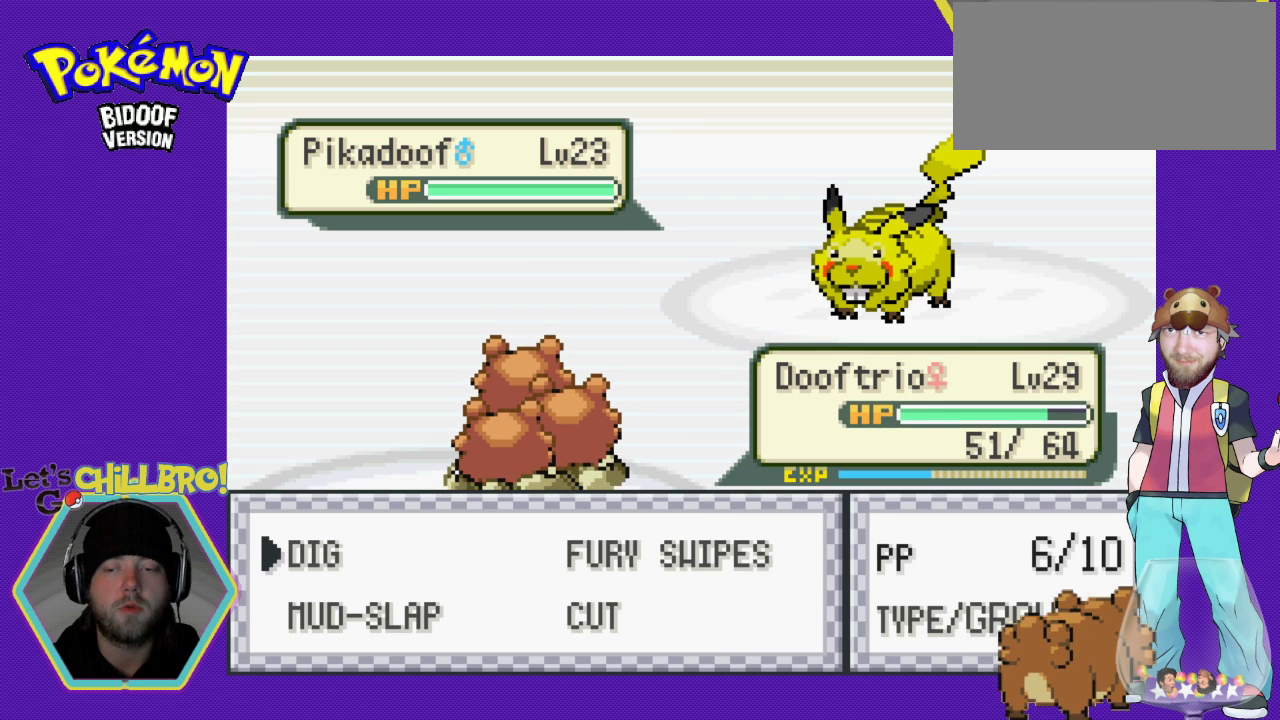
{"buttons": [], "events": [[100, "A", "up"], [200, "A", "down"], [300, "A", "up"]]}
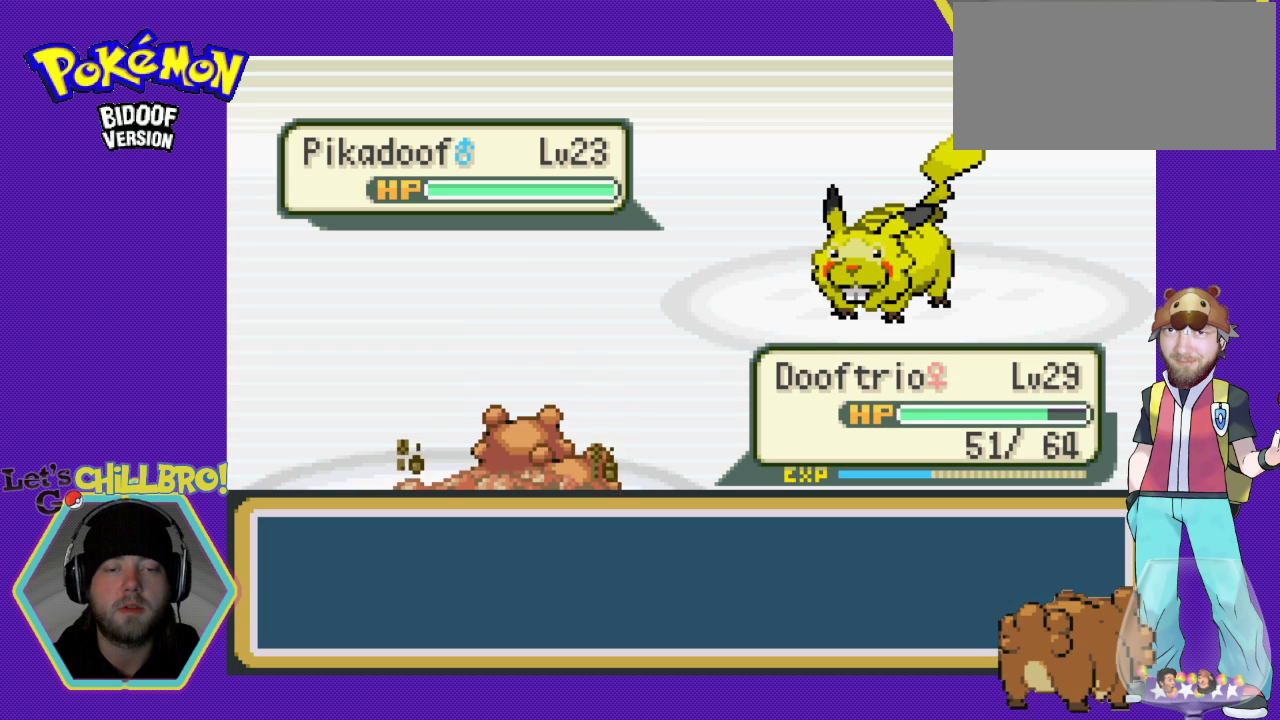
{"buttons": ["A"], "events": [[200, "A", "down"], [300, "A", "up"], [433, "A", "down"]]}
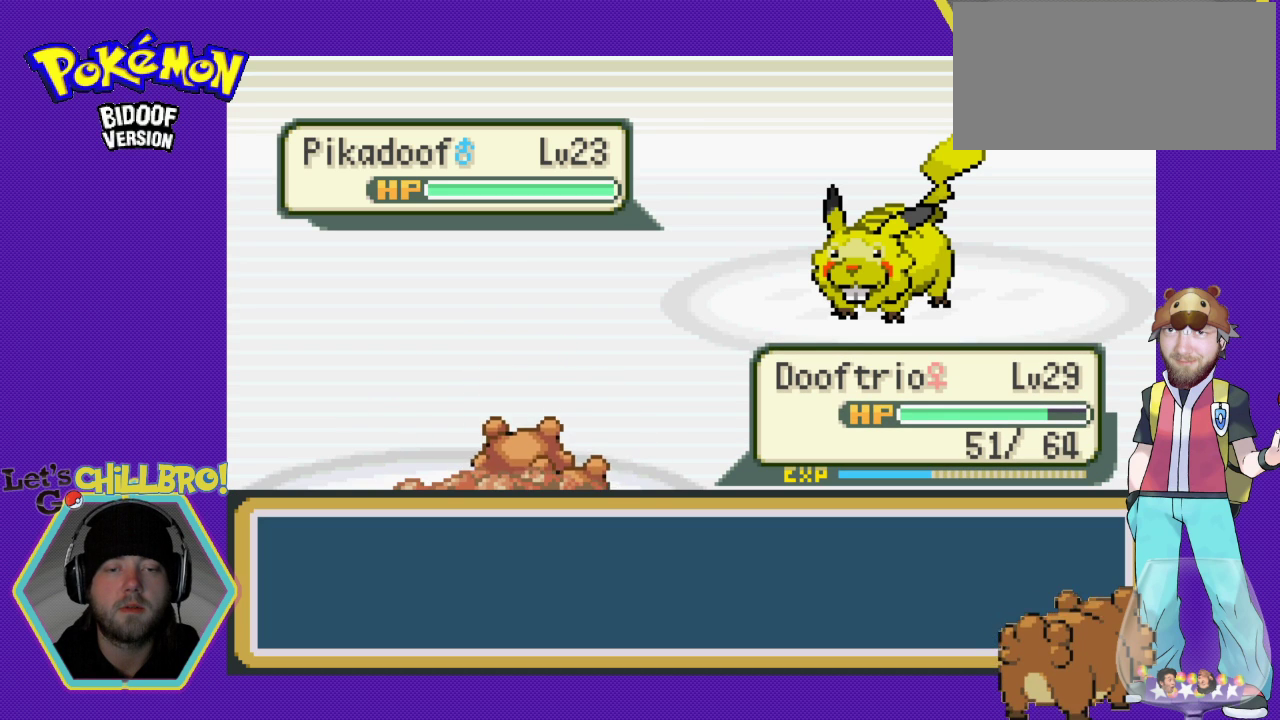
{"buttons": [], "events": [[33, "A", "up"]]}
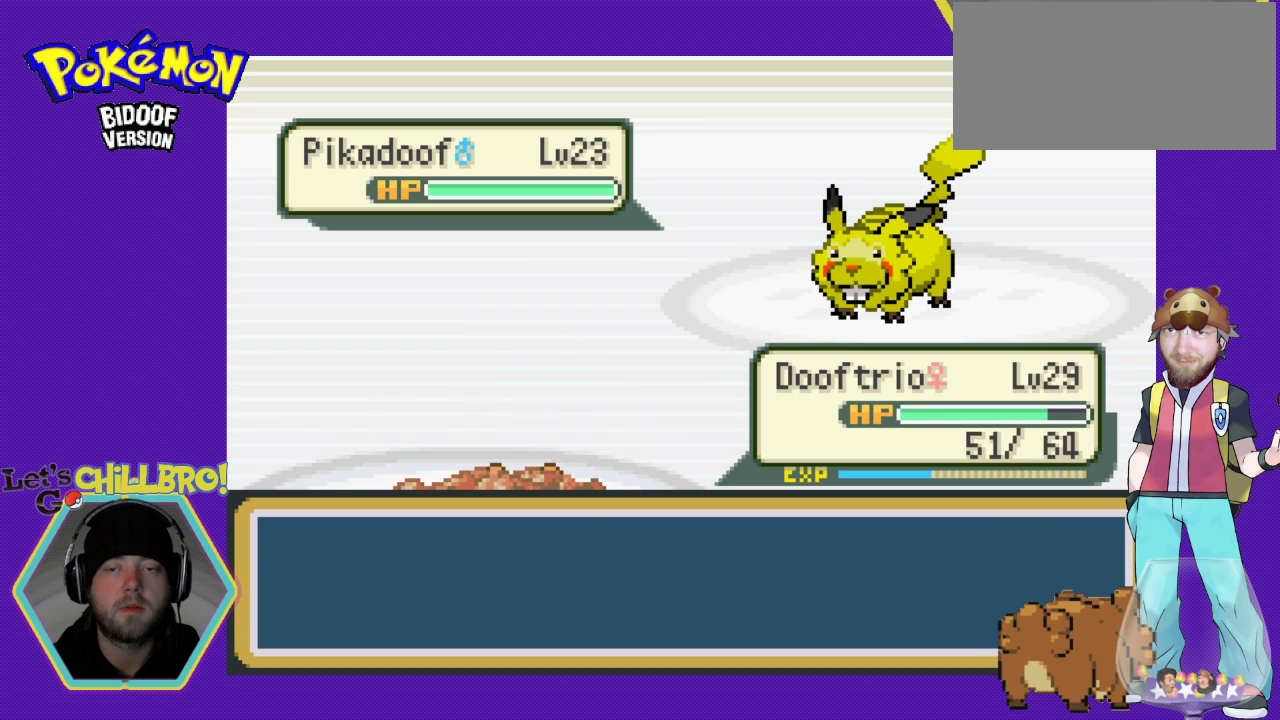
{"buttons": ["A"], "events": [[200, "A", "down"], [333, "A", "up"], [433, "A", "down"]]}
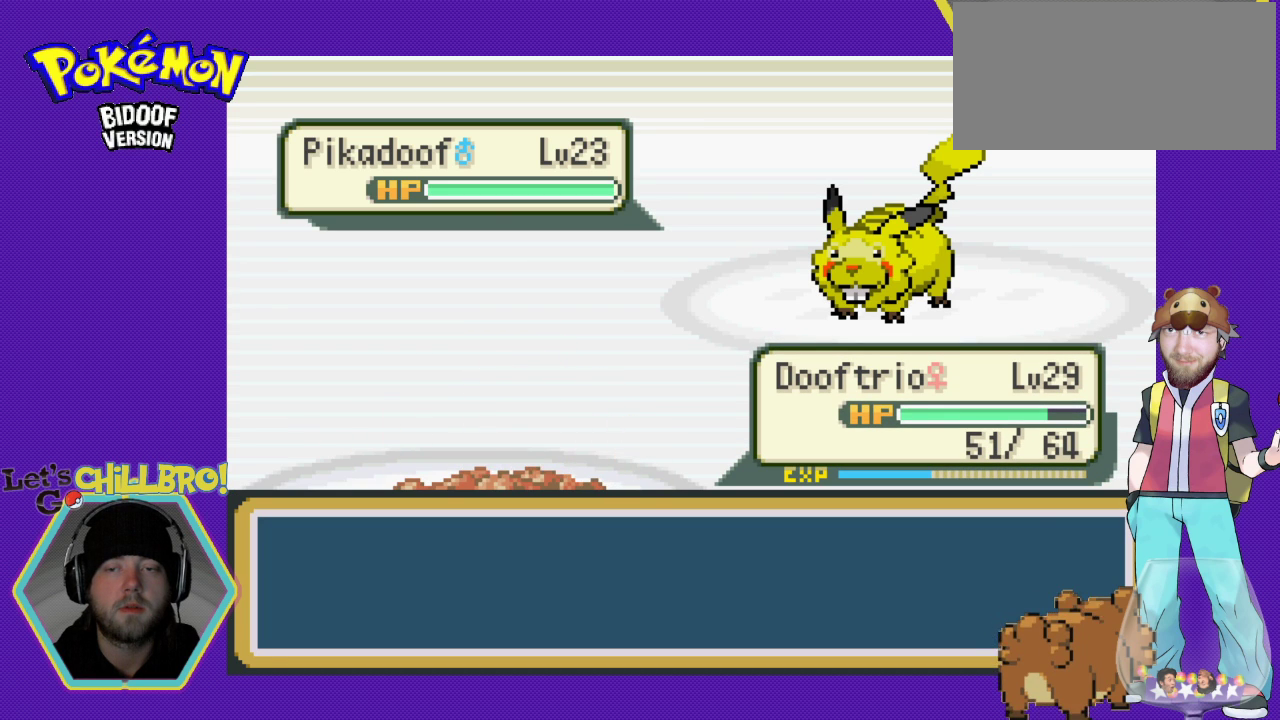
{"buttons": ["B"], "events": [[33, "A", "up"], [500, "B", "down"]]}
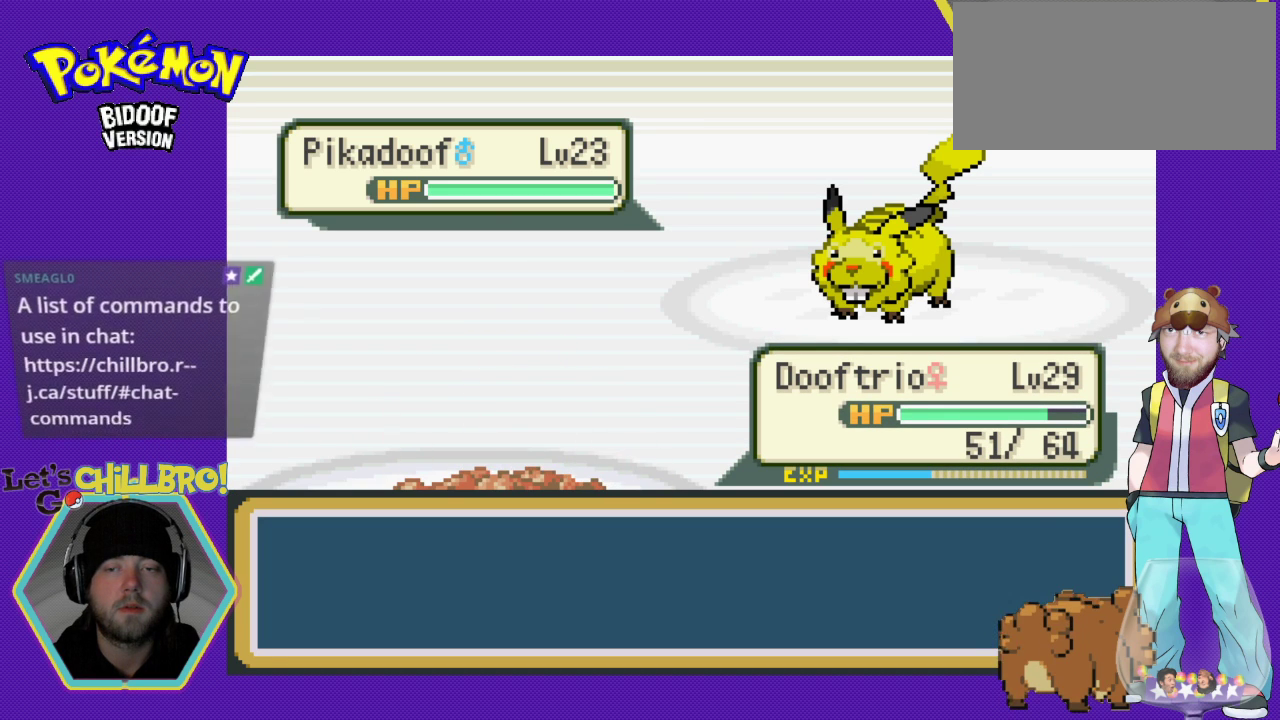
{"buttons": ["A"], "events": [[100, "B", "up"], [400, "A", "down"]]}
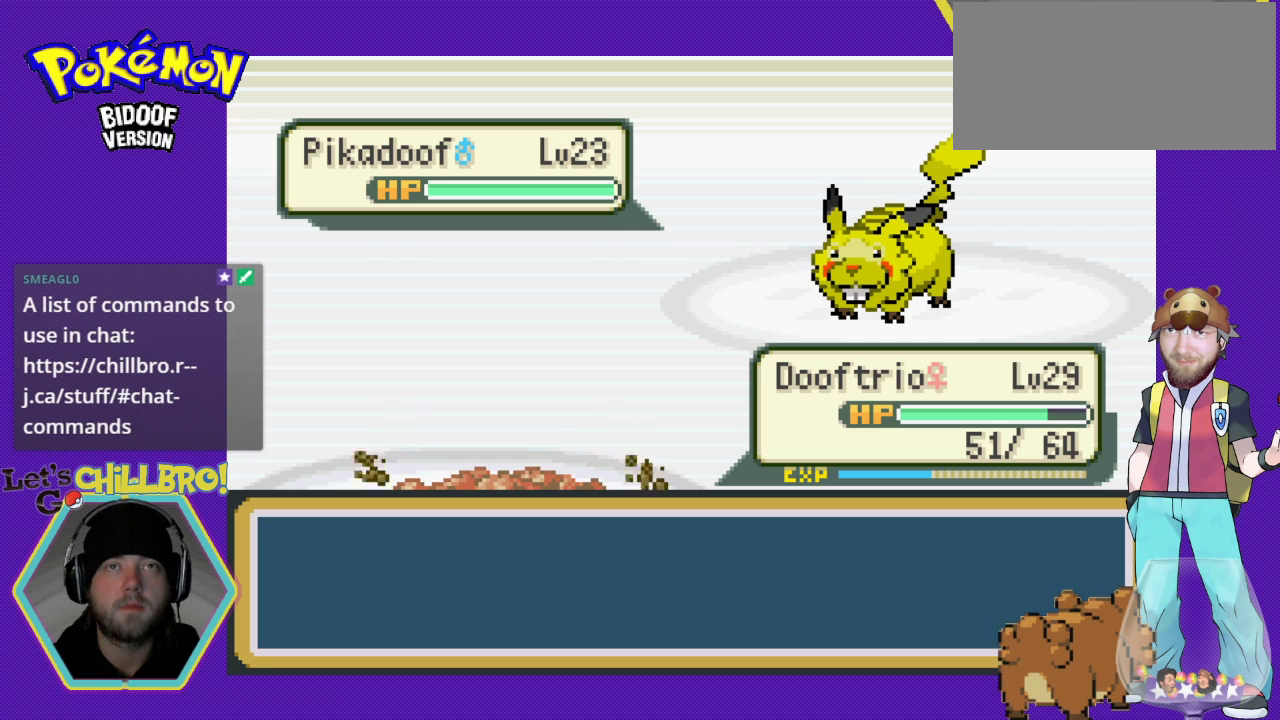
{"buttons": [], "events": [[33, "A", "up"], [133, "A", "down"], [267, "A", "up"]]}
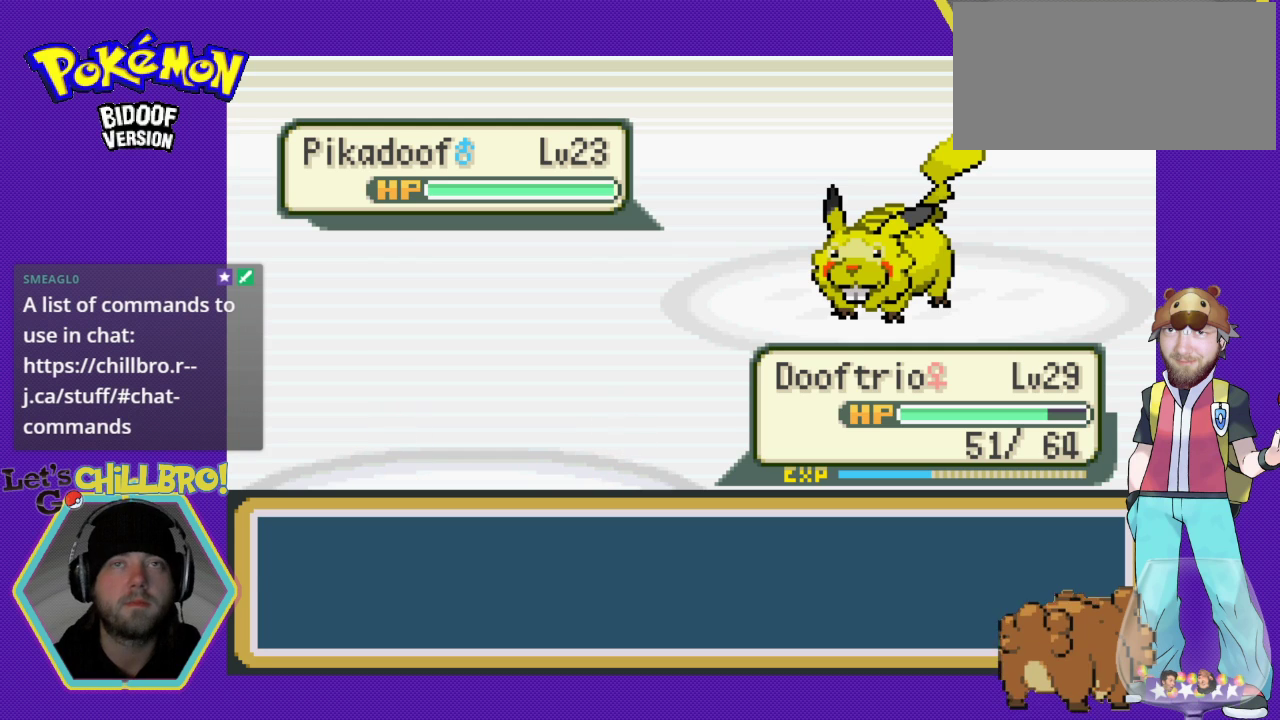
{"buttons": [], "events": []}
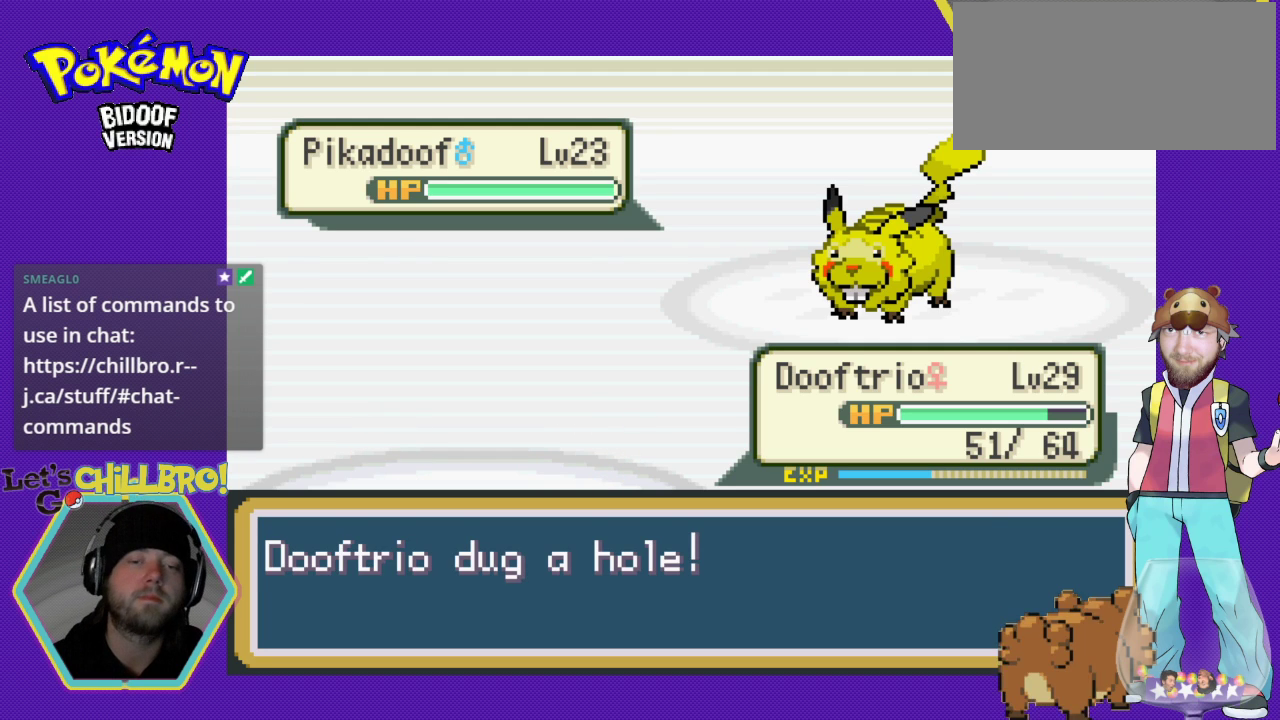
{"buttons": [], "events": []}
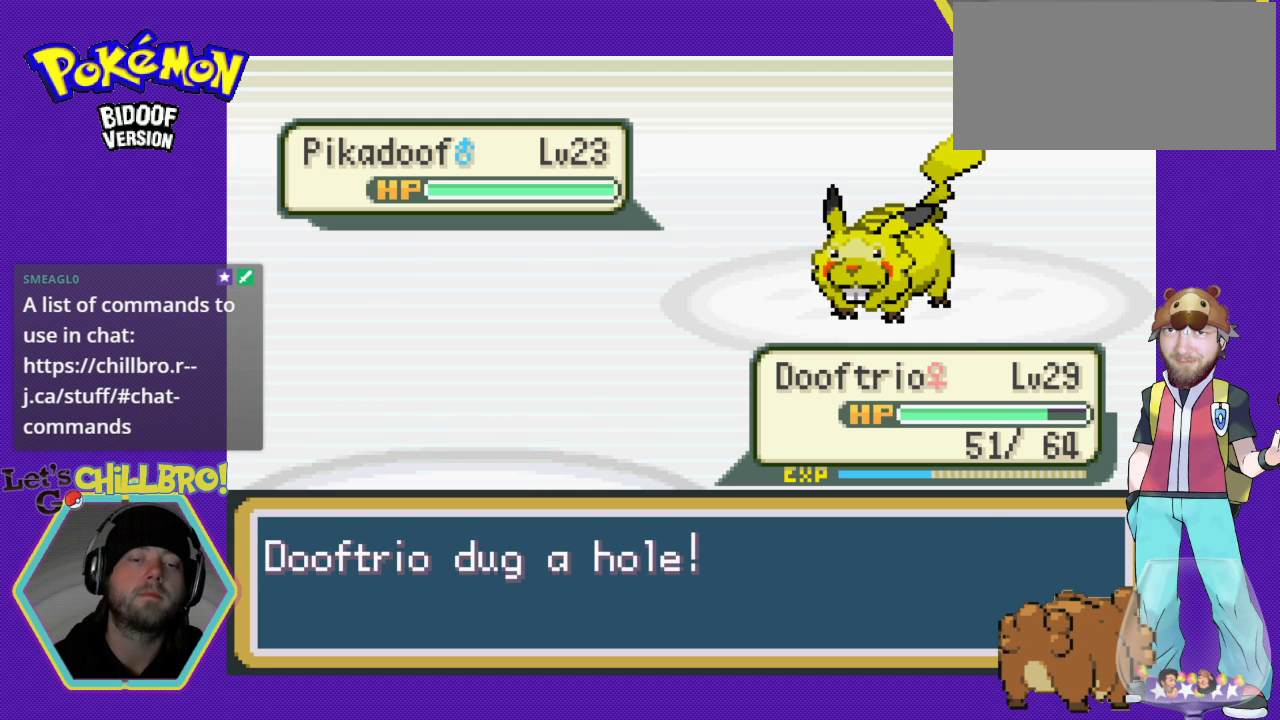
{"buttons": [], "events": [[267, "A", "down"], [433, "A", "up"]]}
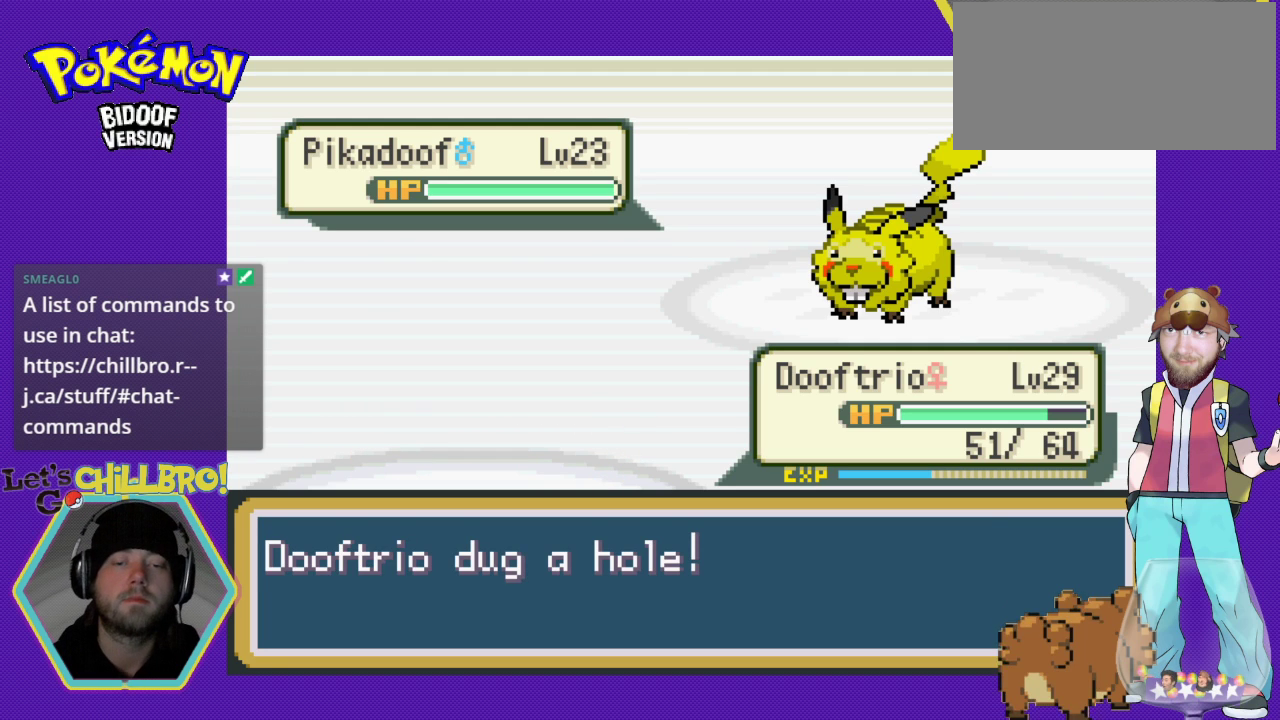
{"buttons": ["A"], "events": [[100, "A", "down"], [200, "A", "up"], [300, "A", "down"], [400, "A", "up"], [467, "A", "down"]]}
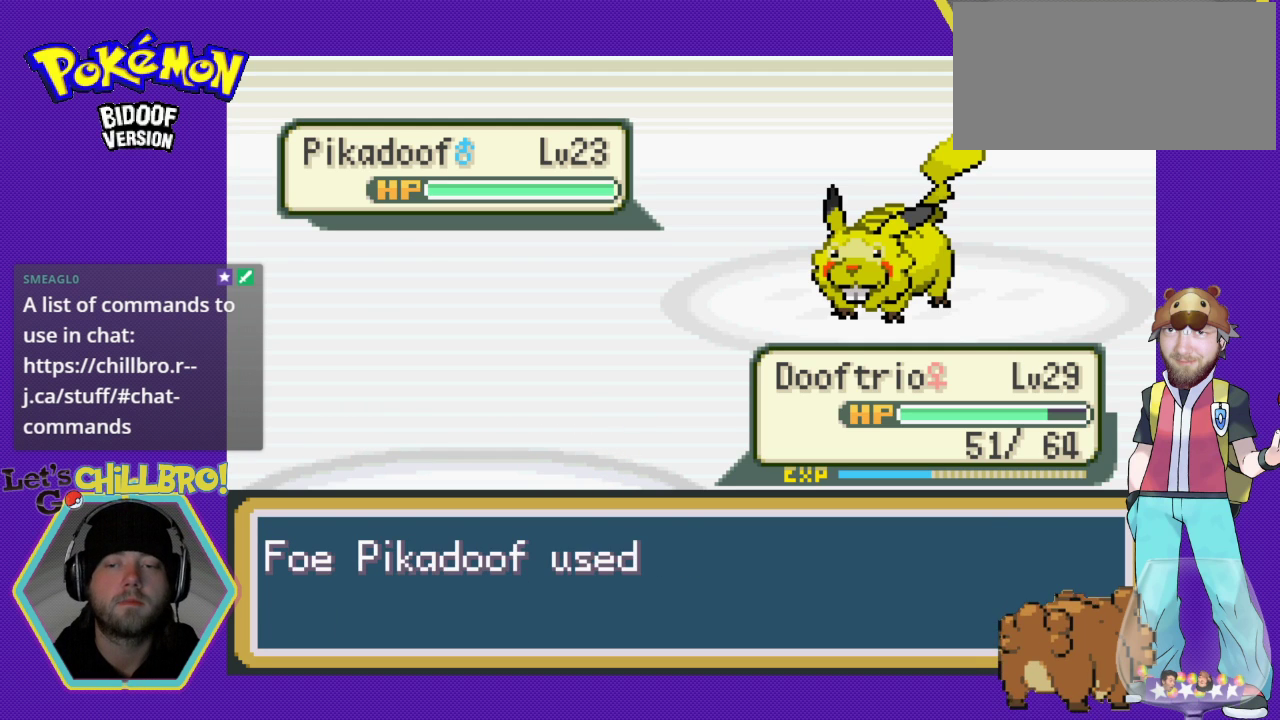
{"buttons": [], "events": [[67, "A", "up"], [167, "A", "down"], [233, "A", "up"], [333, "A", "down"], [433, "A", "up"]]}
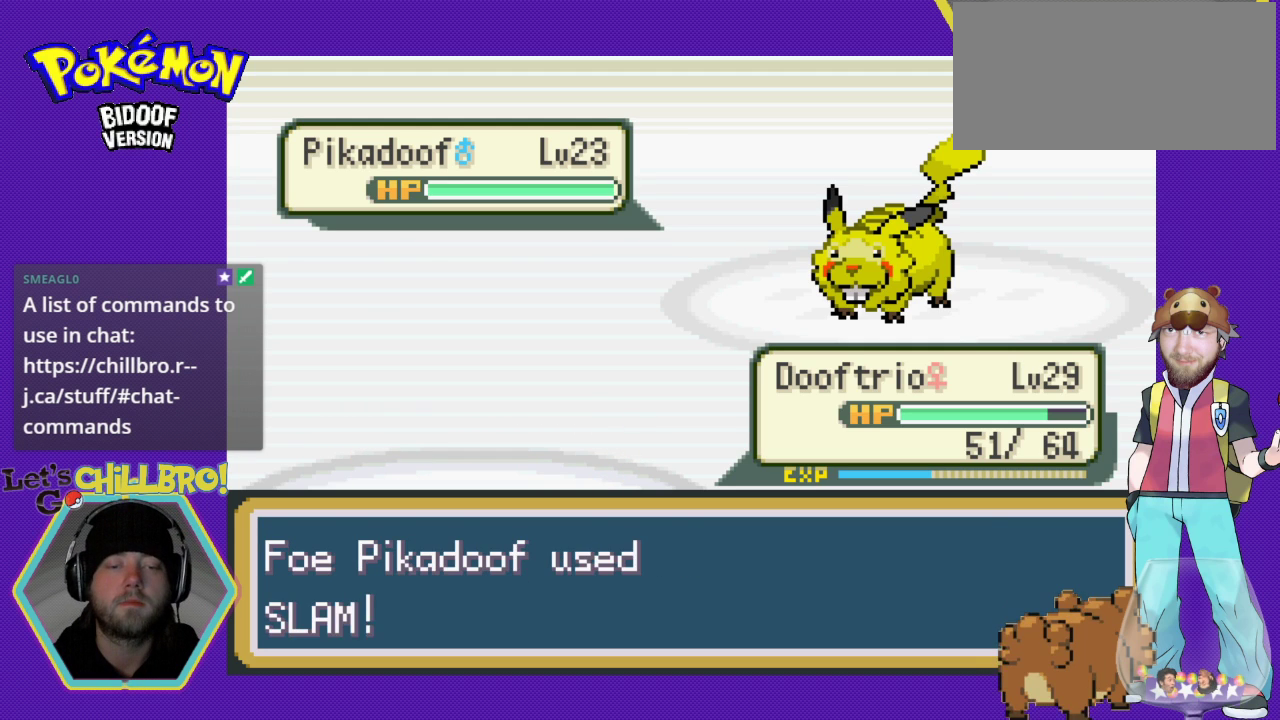
{"buttons": ["A"], "events": [[100, "A", "down"], [167, "A", "up"], [300, "A", "down"], [367, "A", "up"], [467, "A", "down"]]}
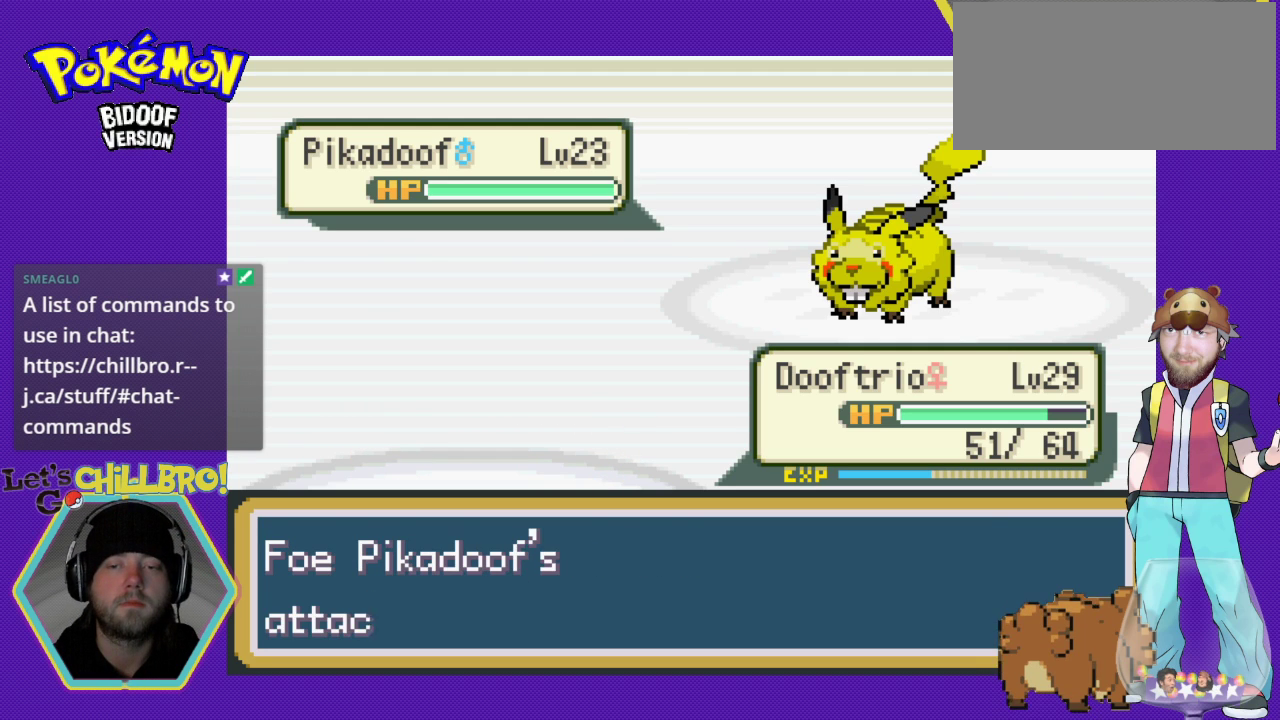
{"buttons": ["A"], "events": [[67, "A", "up"], [133, "A", "down"], [200, "A", "up"], [300, "A", "down"], [400, "A", "up"], [467, "A", "down"]]}
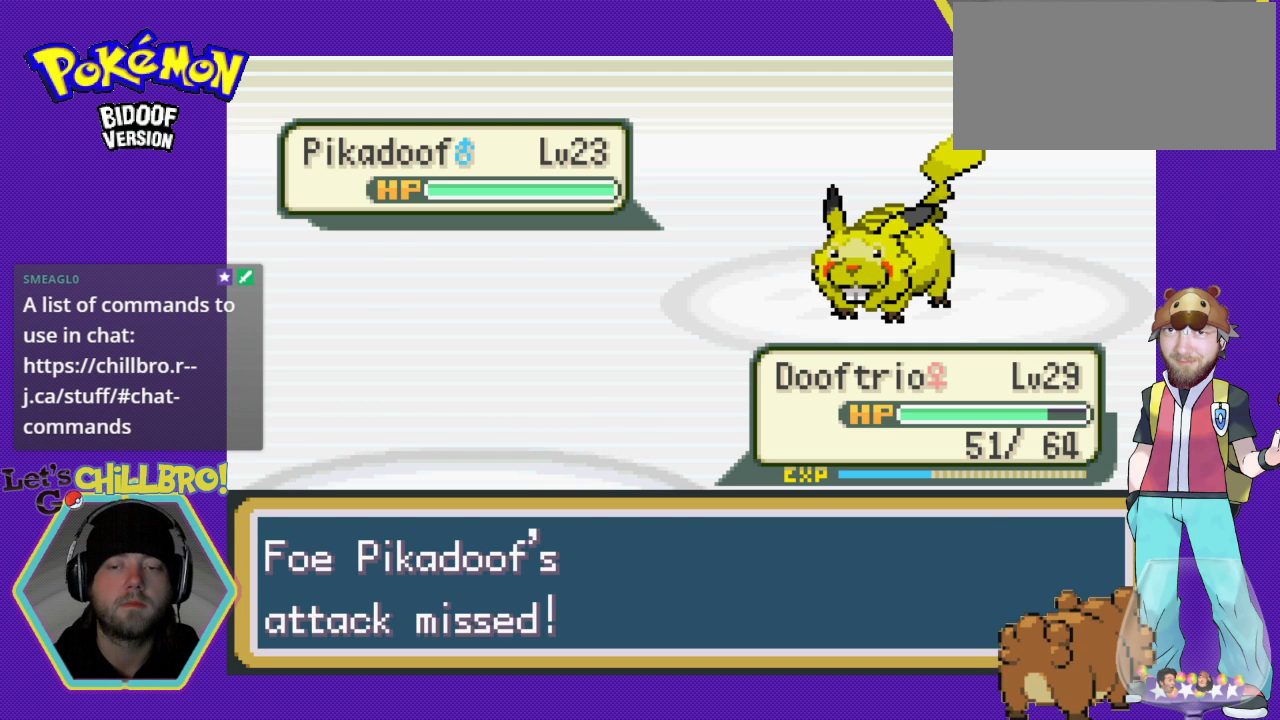
{"buttons": [], "events": [[100, "A", "up"], [133, "A", "down"], [267, "A", "up"], [333, "A", "down"], [433, "A", "up"]]}
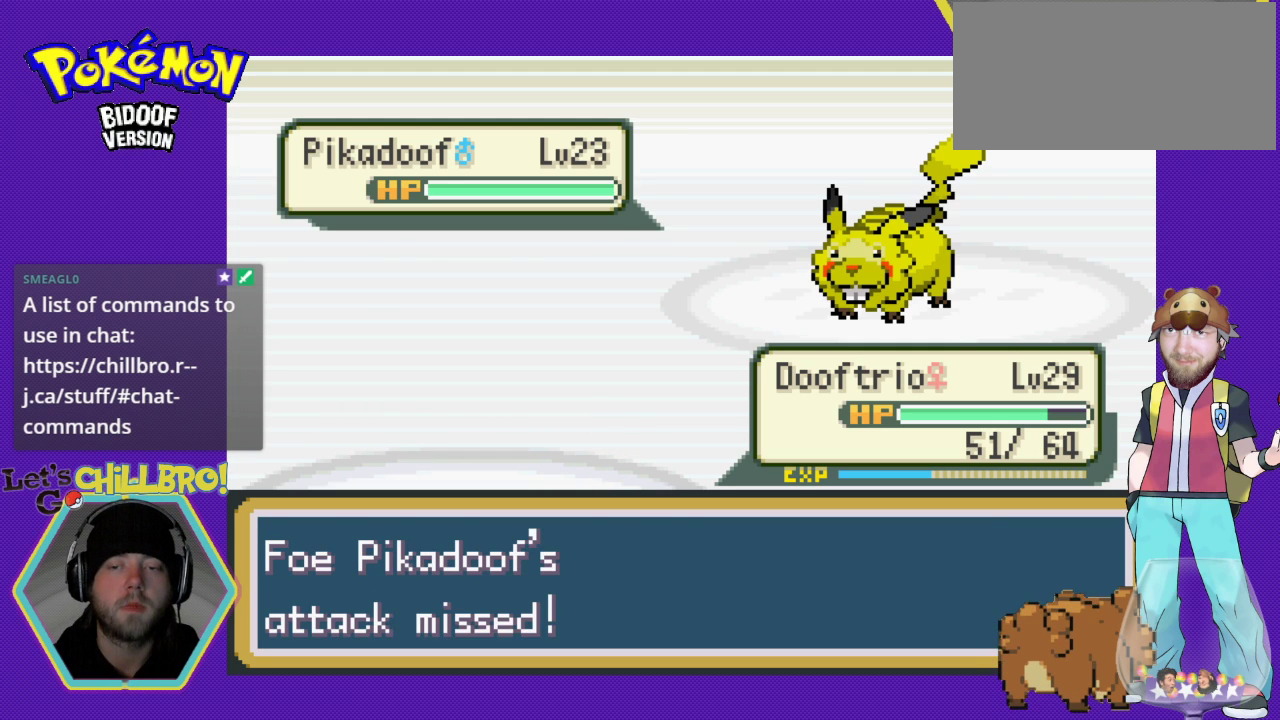
{"buttons": [], "events": [[33, "A", "down"], [100, "A", "up"], [200, "A", "down"], [300, "A", "up"], [400, "A", "down"], [467, "A", "up"]]}
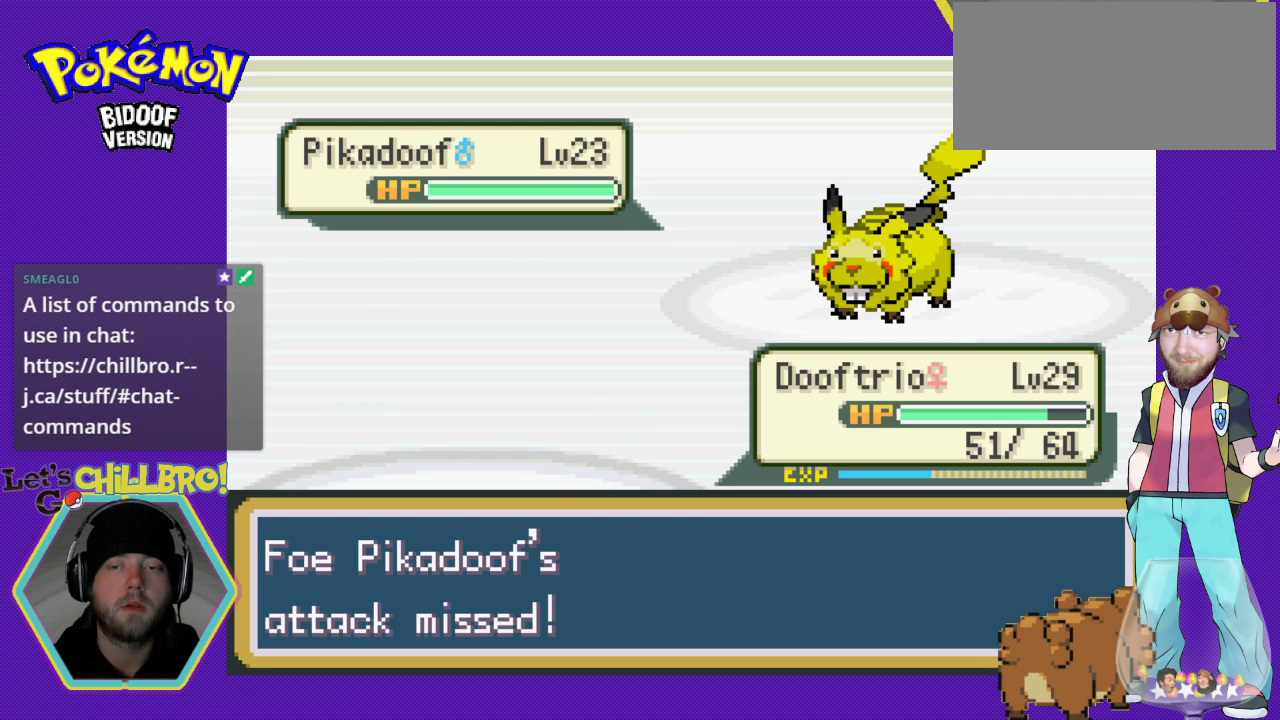
{"buttons": [], "events": [[67, "A", "down"], [133, "A", "up"], [233, "A", "down"], [333, "A", "up"], [400, "A", "down"], [467, "A", "up"]]}
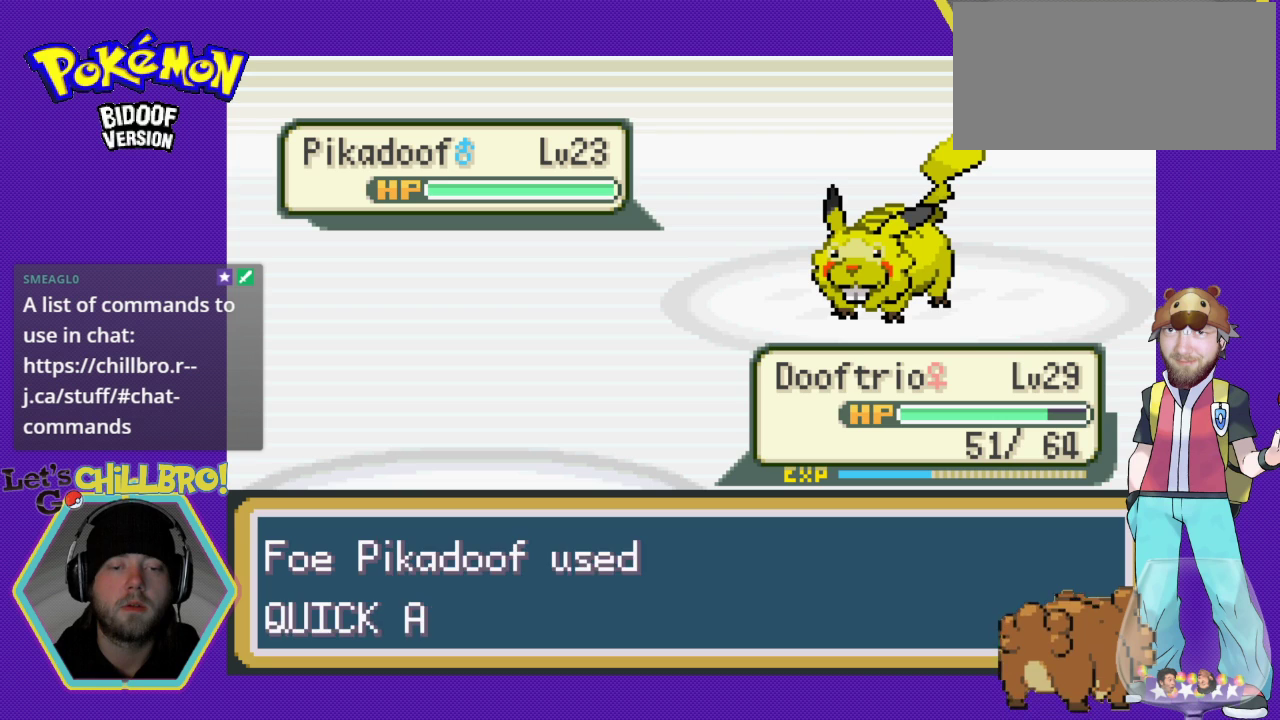
{"buttons": [], "events": [[67, "A", "down"], [167, "A", "up"], [267, "A", "down"], [333, "A", "up"], [433, "A", "down"], [500, "A", "up"]]}
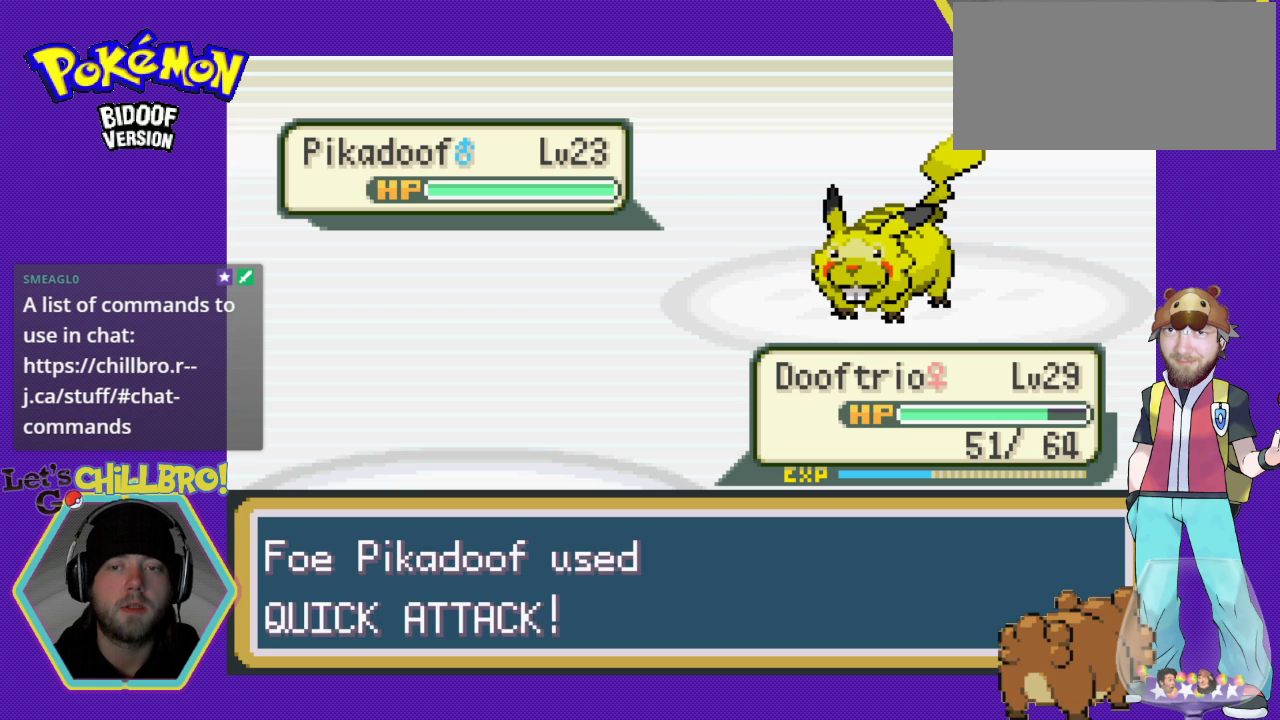
{"buttons": ["A"], "events": [[100, "A", "down"], [167, "A", "up"], [267, "A", "down"], [367, "A", "up"], [433, "A", "down"]]}
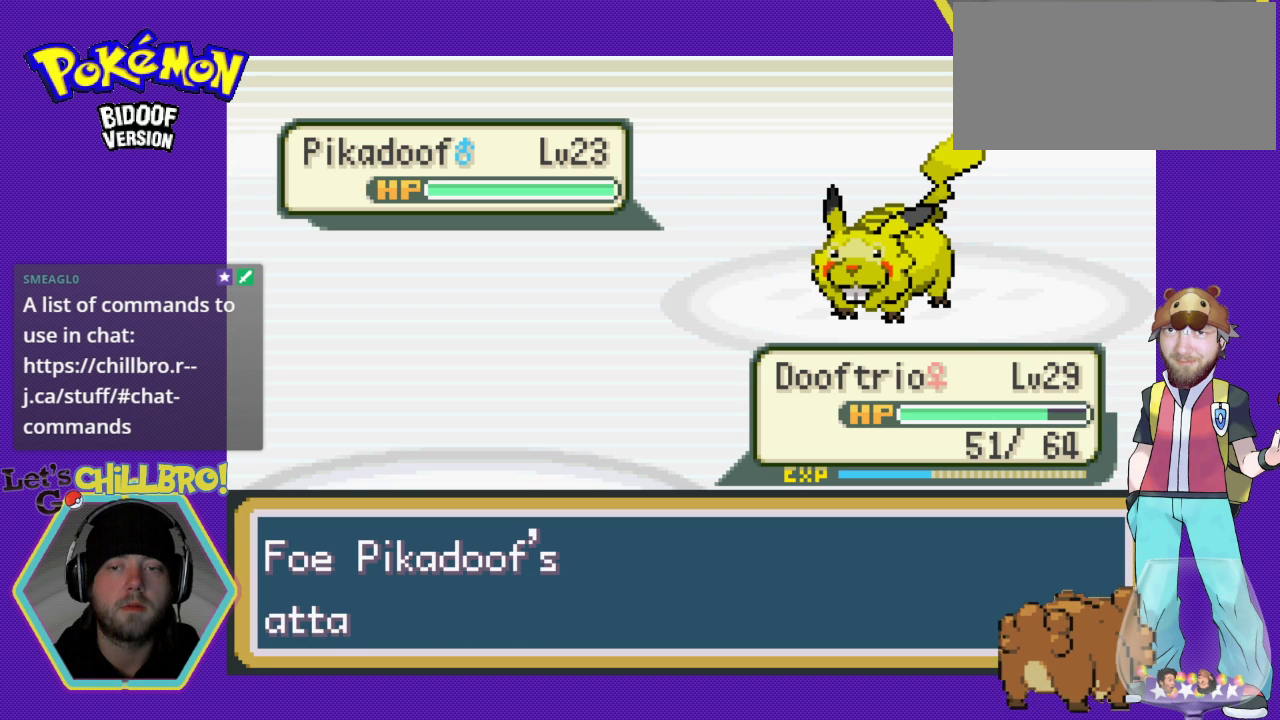
{"buttons": ["A"], "events": [[33, "A", "up"], [133, "A", "down"], [200, "A", "up"], [300, "A", "down"], [367, "A", "up"], [467, "A", "down"]]}
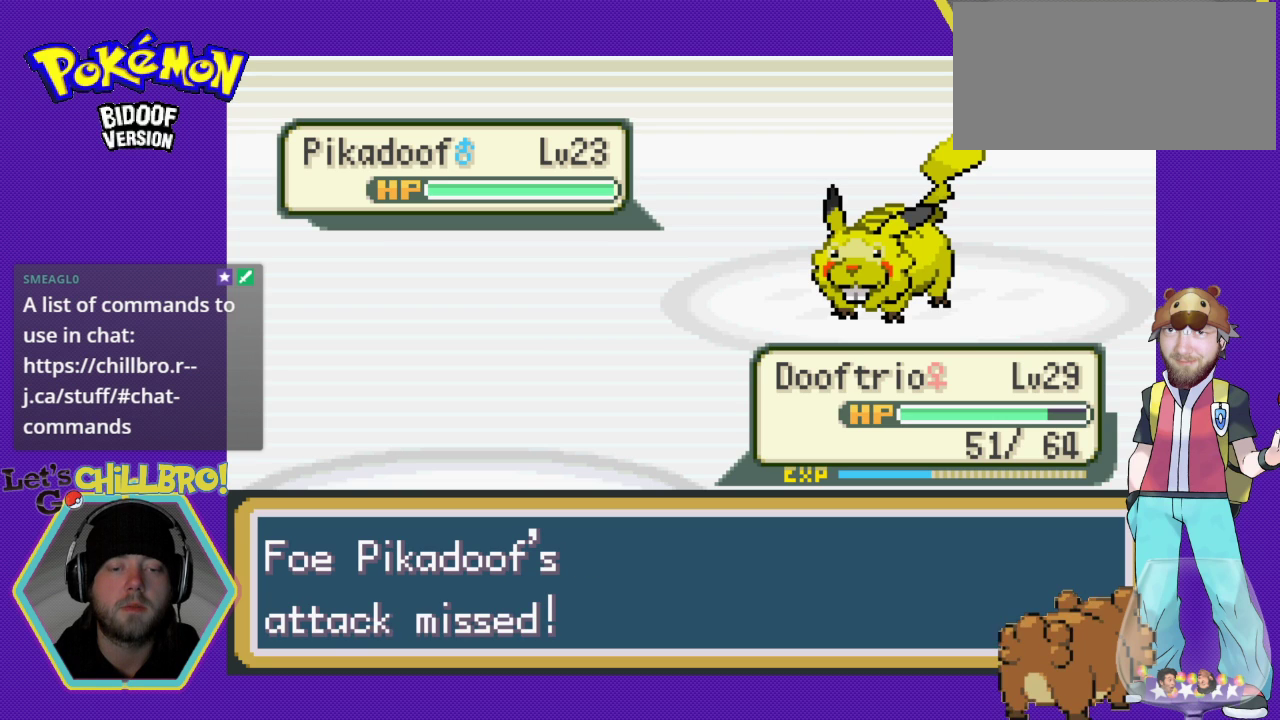
{"buttons": ["A"], "events": [[33, "A", "up"], [133, "A", "down"], [233, "A", "up"], [300, "A", "down"], [400, "A", "up"], [467, "A", "down"]]}
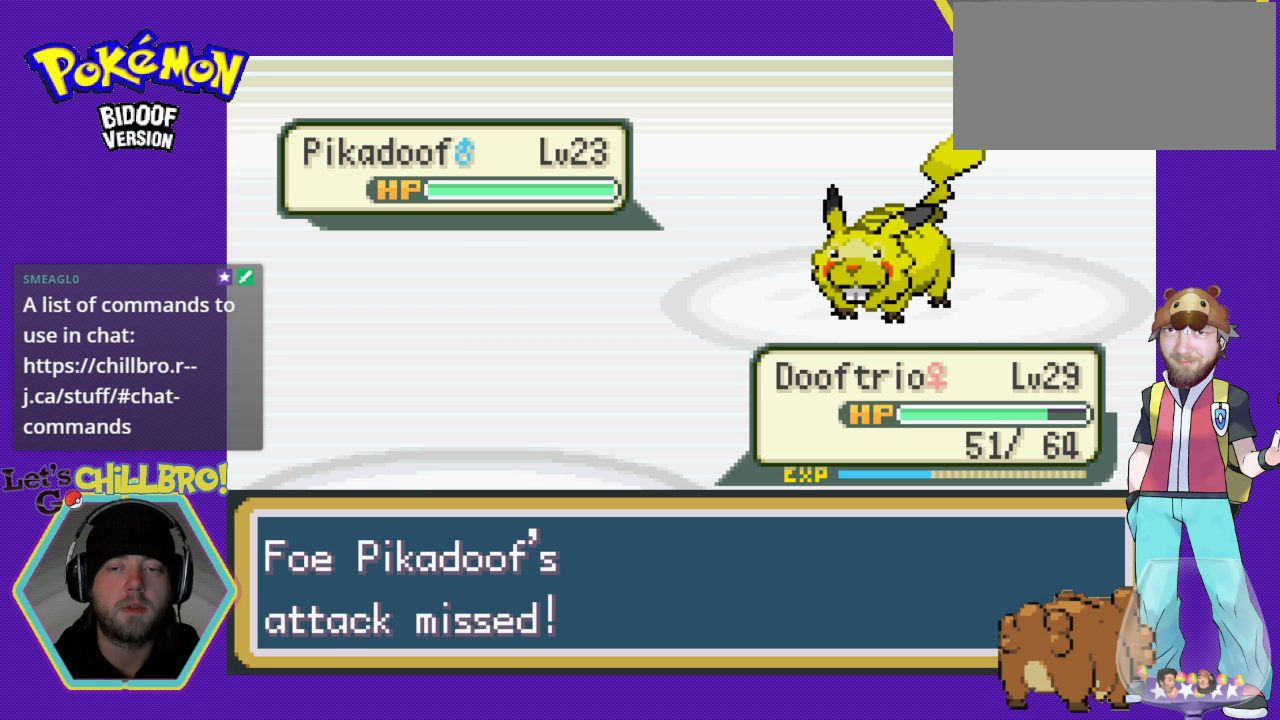
{"buttons": ["A"], "events": [[67, "A", "up"], [133, "A", "down"], [233, "A", "up"], [300, "A", "down"], [433, "A", "up"], [467, "A", "down"]]}